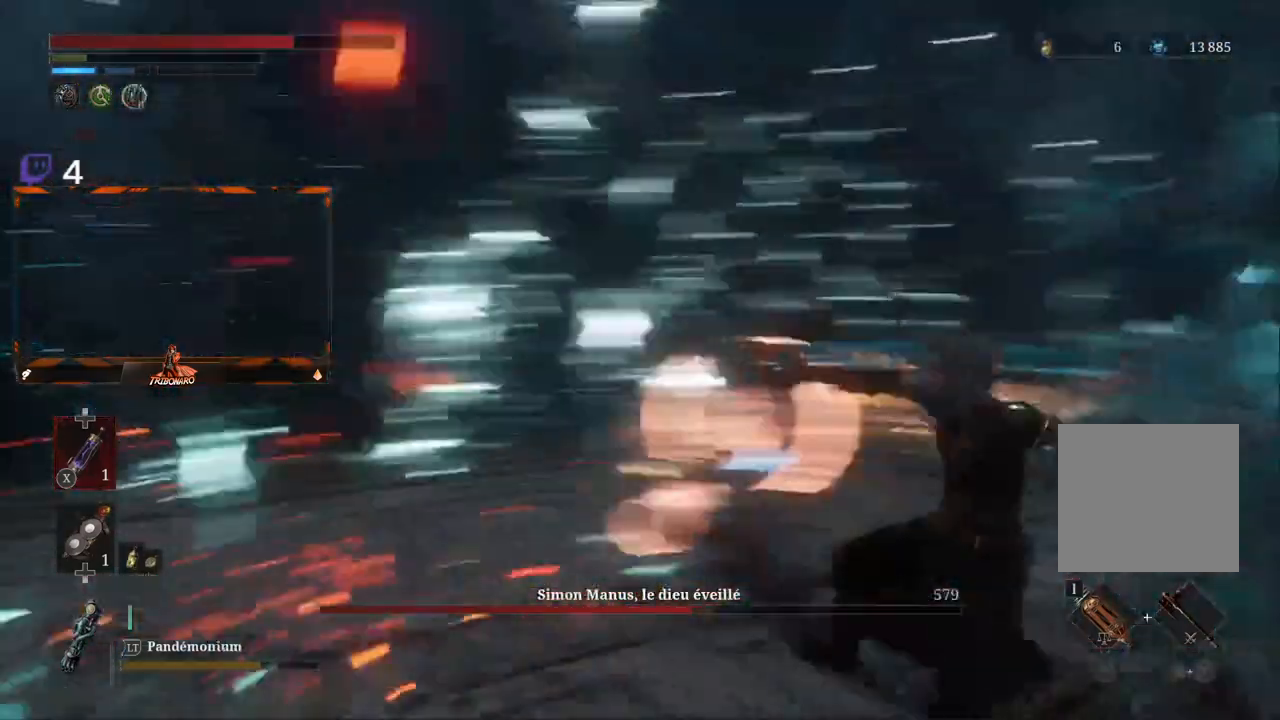
Gameplay with a controller (Xbox layout); each line is a JSON object with the inputs held at the frame after it. "events" lists button and stick changes between this image and that frame as [ms after this image, input, new state], when the widget could be followed in between.
{"buttons": [], "left_stick": "up", "right_stick": "center", "events": []}
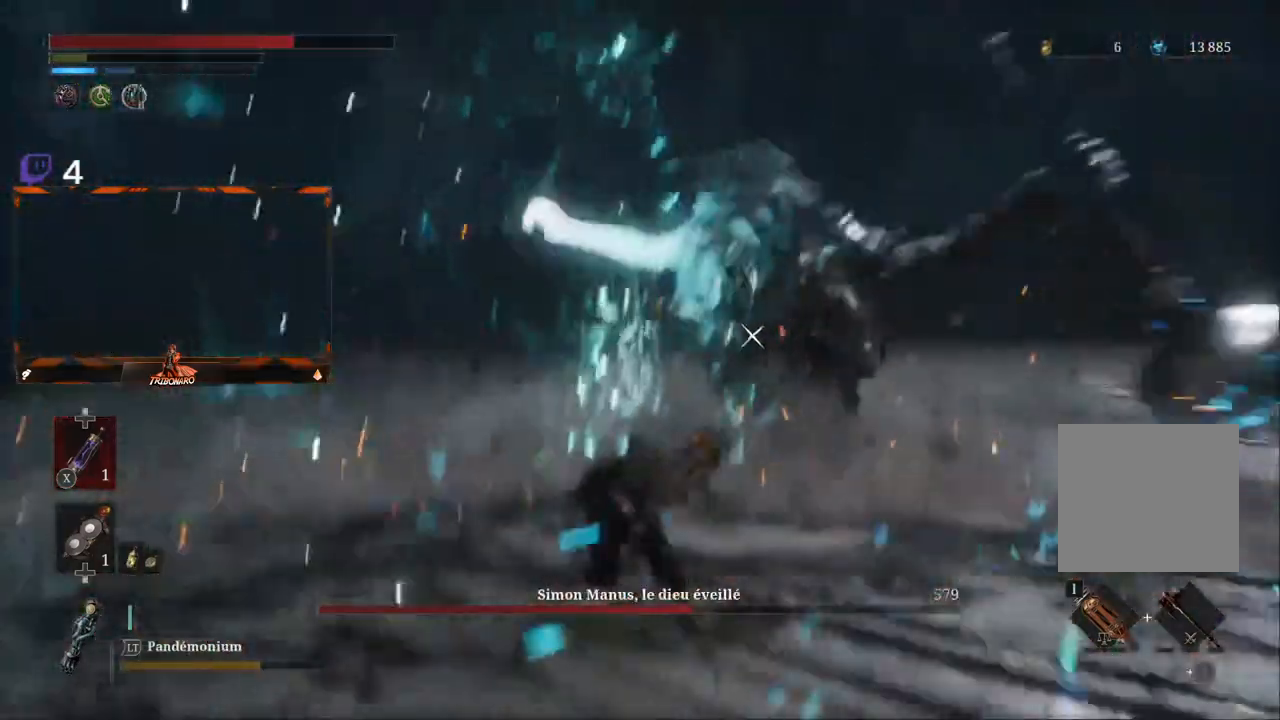
{"buttons": [], "left_stick": "up", "right_stick": "center", "events": []}
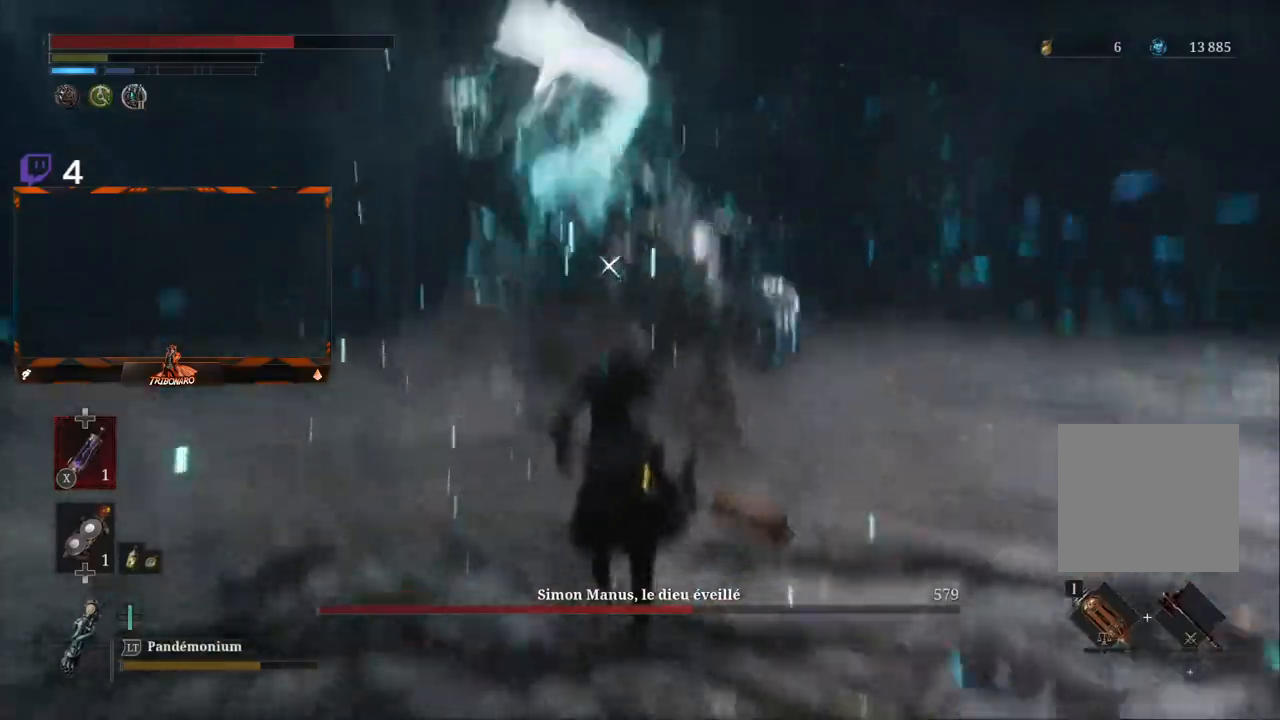
{"buttons": [], "left_stick": "up", "right_stick": "center", "events": [[133, "L1", "down"], [300, "L1", "up"]]}
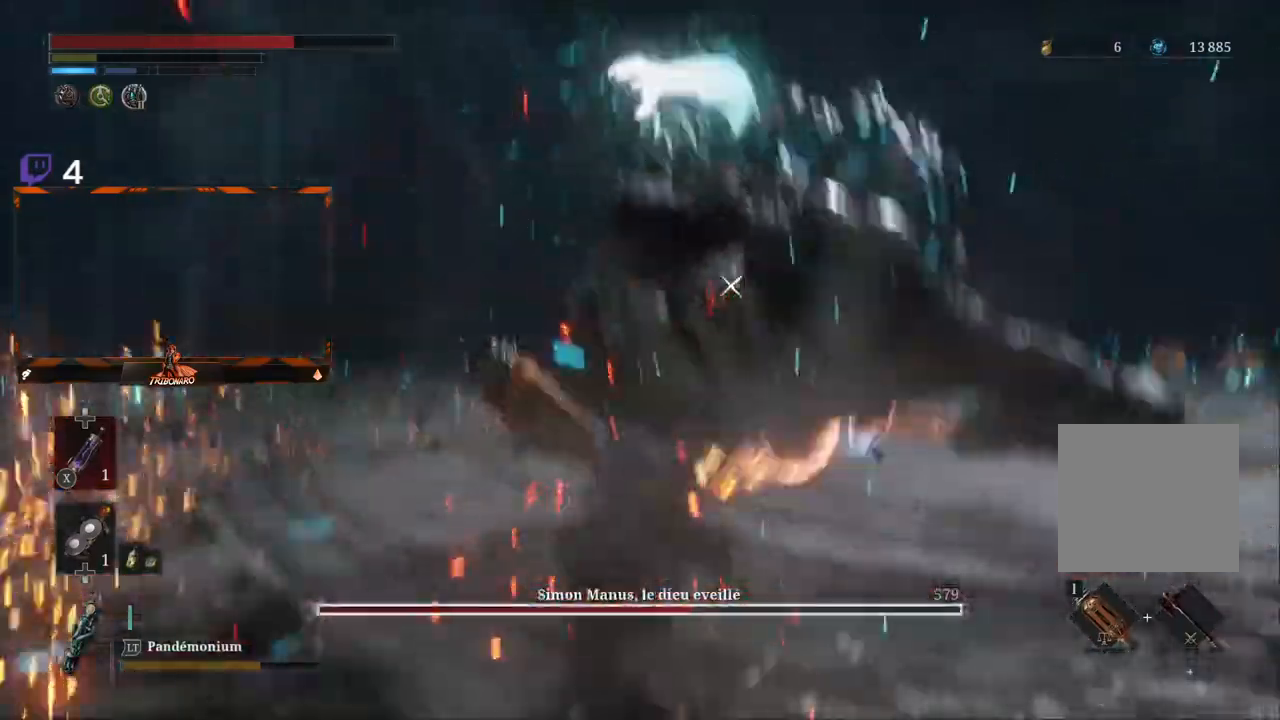
{"buttons": ["R2"], "left_stick": "up", "right_stick": "center", "events": [[267, "R2", "down"]]}
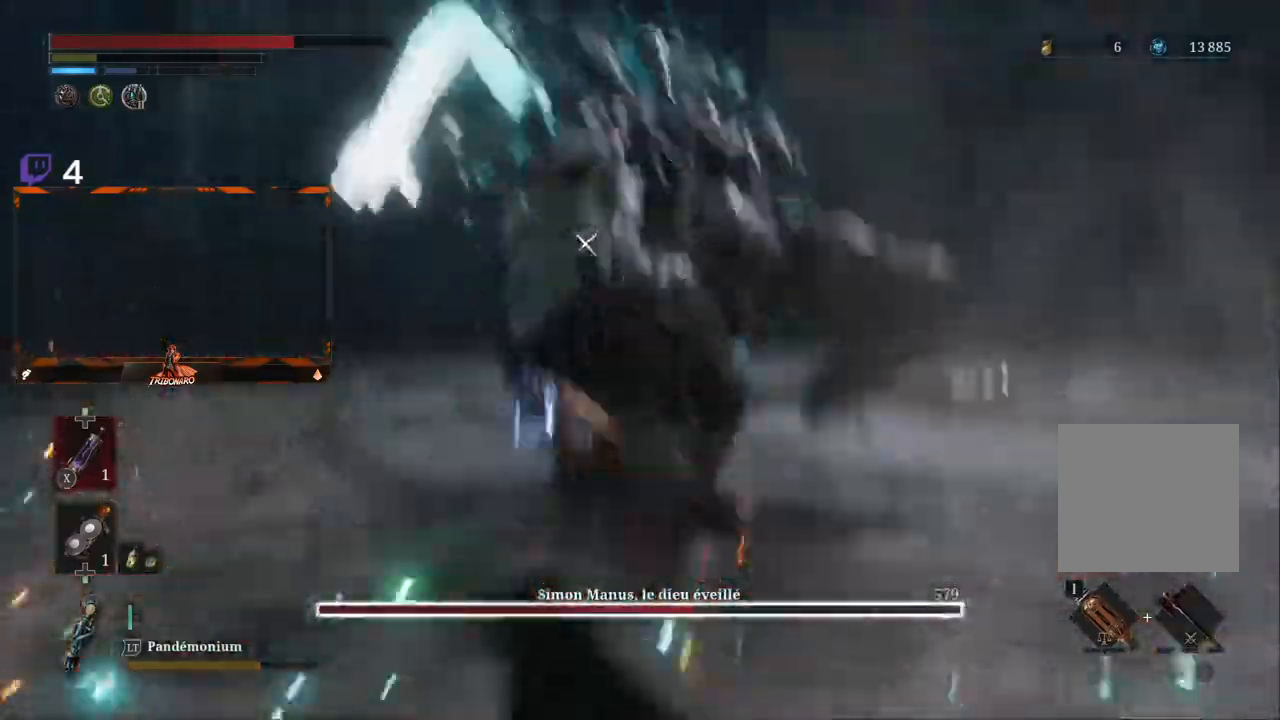
{"buttons": ["R2"], "left_stick": "up", "right_stick": "center", "events": []}
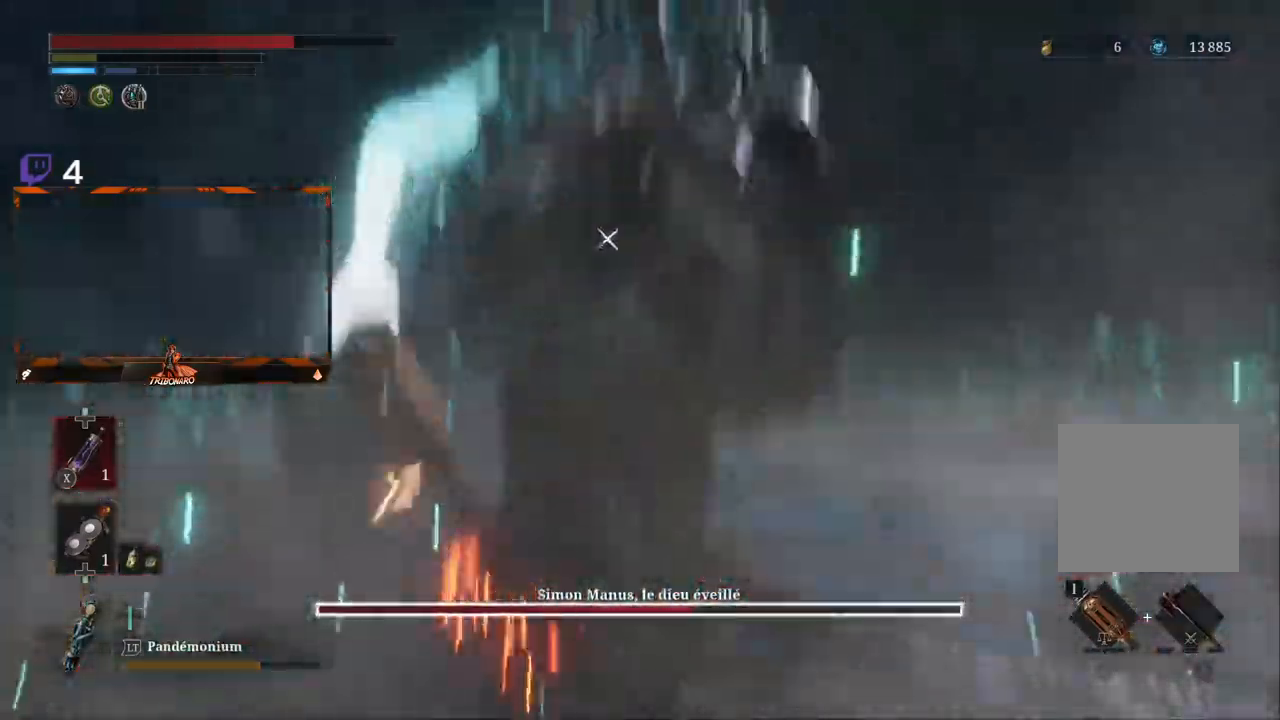
{"buttons": ["R2"], "left_stick": "up", "right_stick": "center", "events": []}
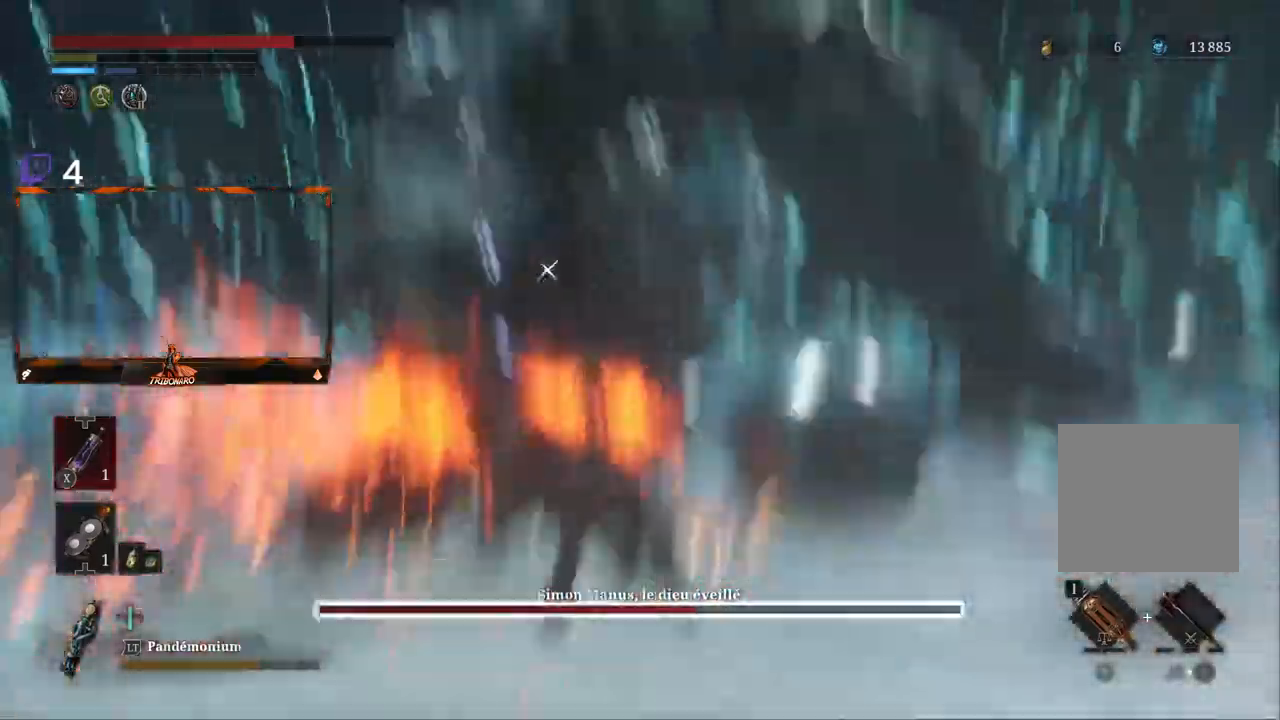
{"buttons": ["R2"], "left_stick": "up-right", "right_stick": "center", "events": [[417, "left_stick", "up-right"]]}
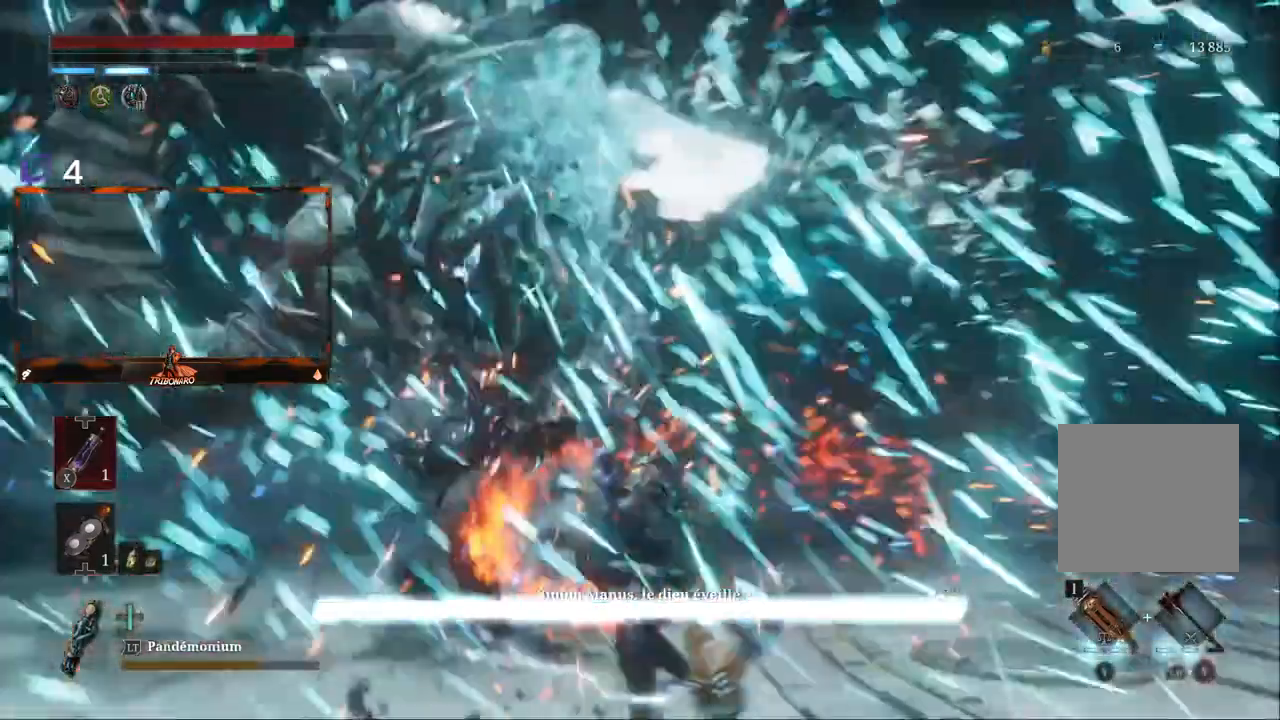
{"buttons": [], "left_stick": "right", "right_stick": "center", "events": [[17, "R2", "up"], [233, "left_stick", "right"]]}
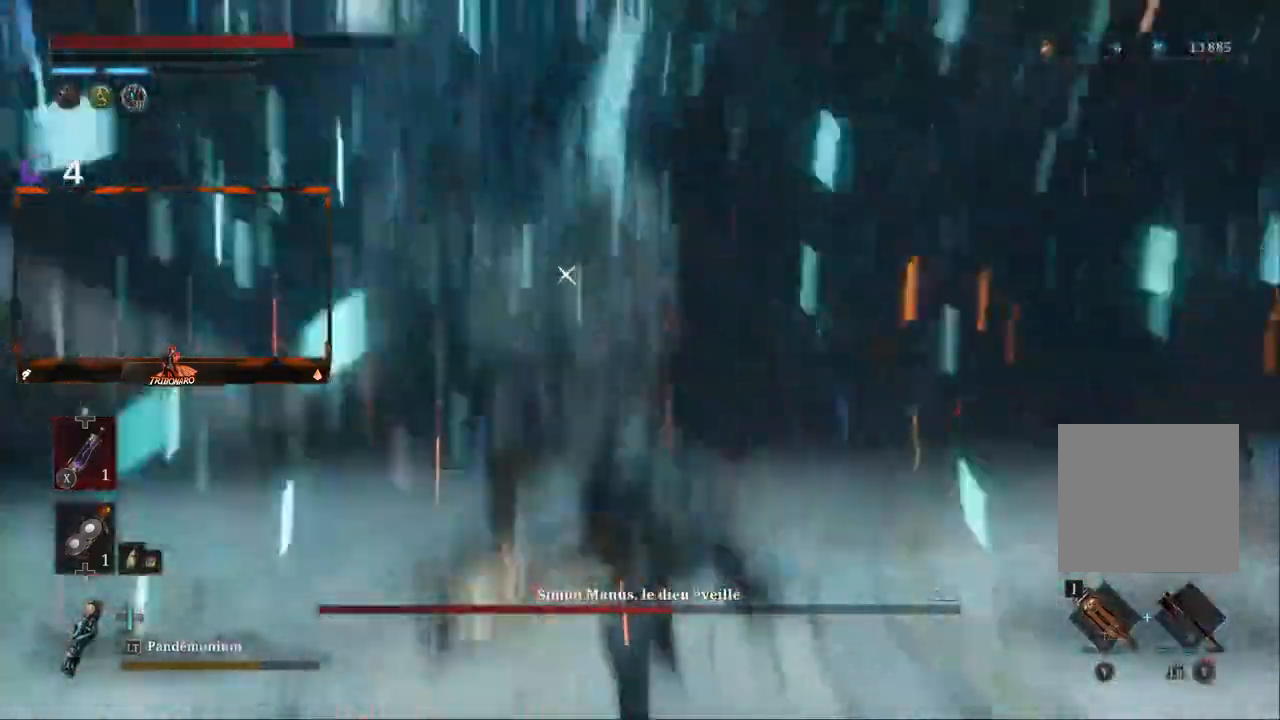
{"buttons": ["B"], "left_stick": "right", "right_stick": "center", "events": [[317, "B", "down"]]}
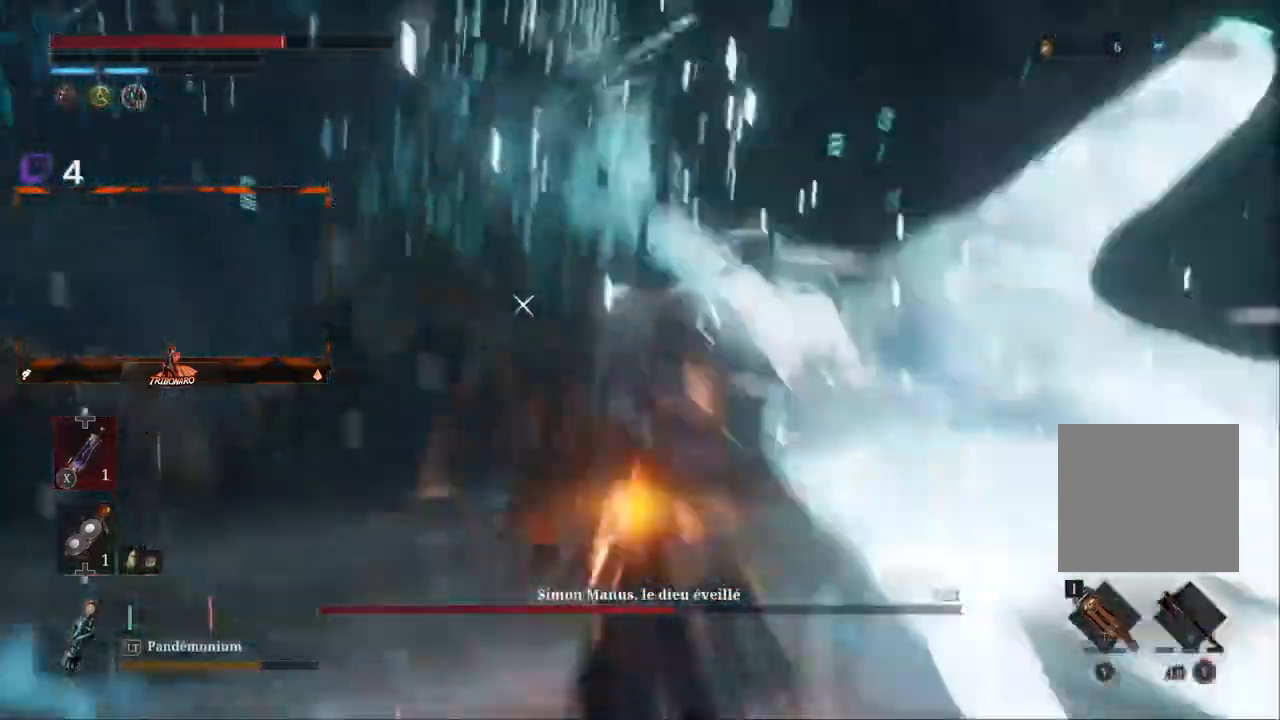
{"buttons": [], "left_stick": "up", "right_stick": "center"}
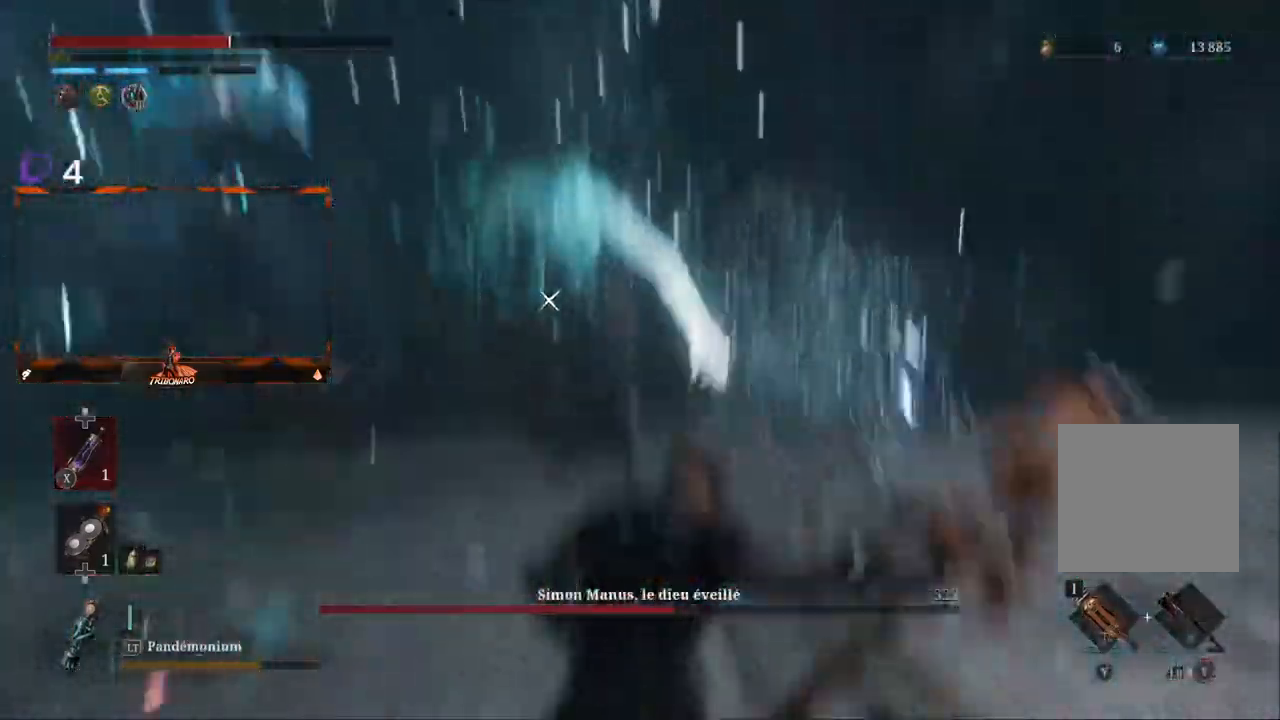
{"buttons": ["B"], "left_stick": "up", "right_stick": "center"}
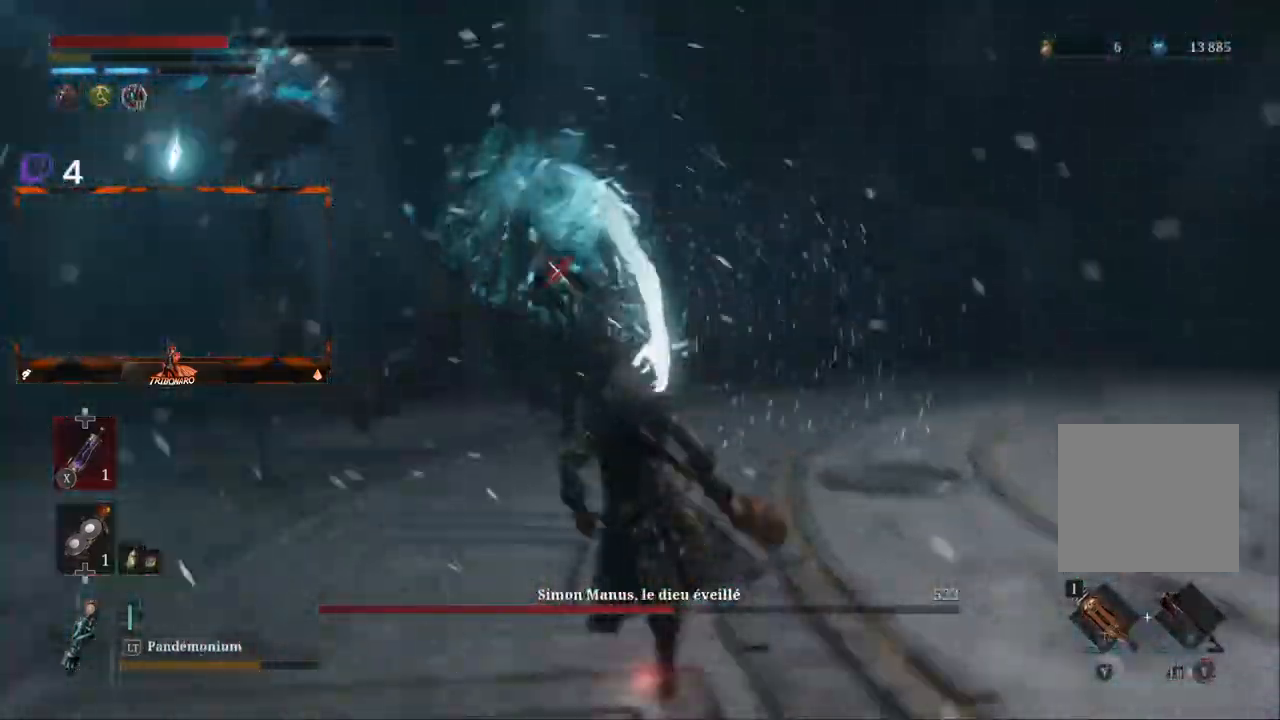
{"buttons": ["B"], "left_stick": "up", "right_stick": "center", "events": [[217, "L2", "down"], [400, "L2", "up"]]}
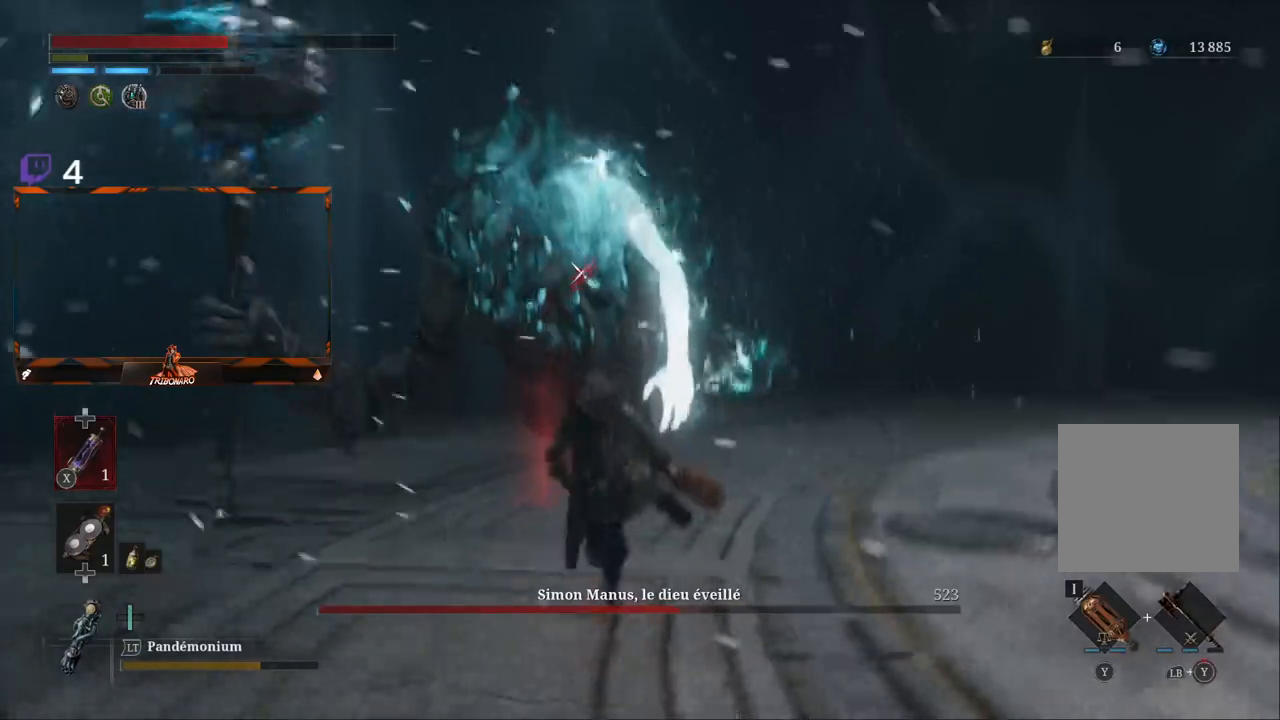
{"buttons": [], "left_stick": "up", "right_stick": "center"}
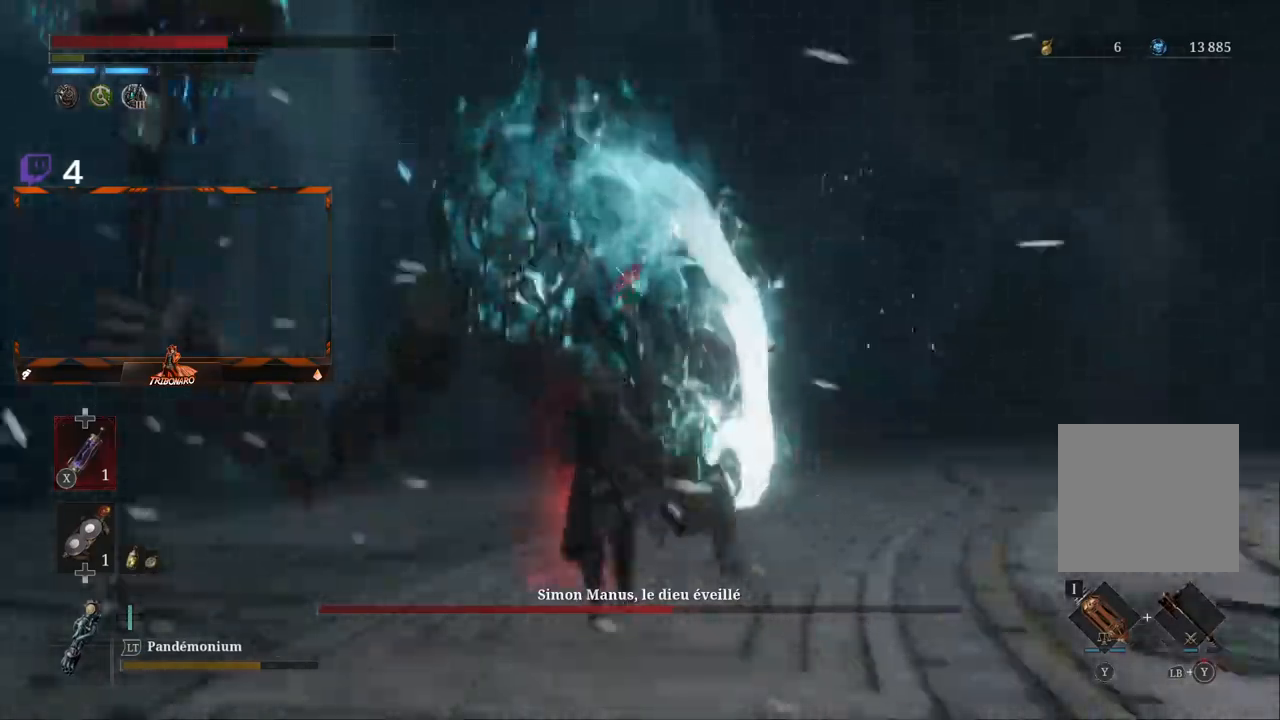
{"buttons": ["B", "R2"], "left_stick": "center", "right_stick": "center", "events": [[17, "B", "down"], [17, "R2", "down"], [67, "left_stick", "center"]]}
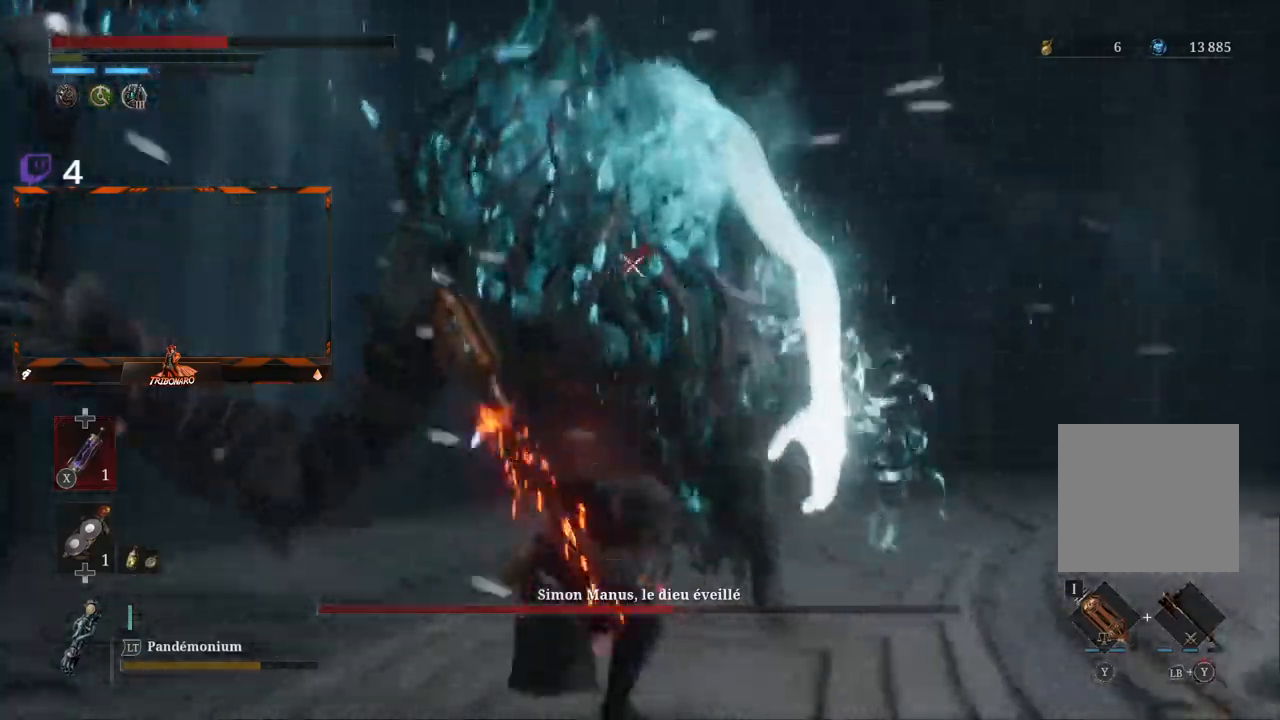
{"buttons": ["R2"], "left_stick": "center", "right_stick": "center", "events": [[67, "B", "up"]]}
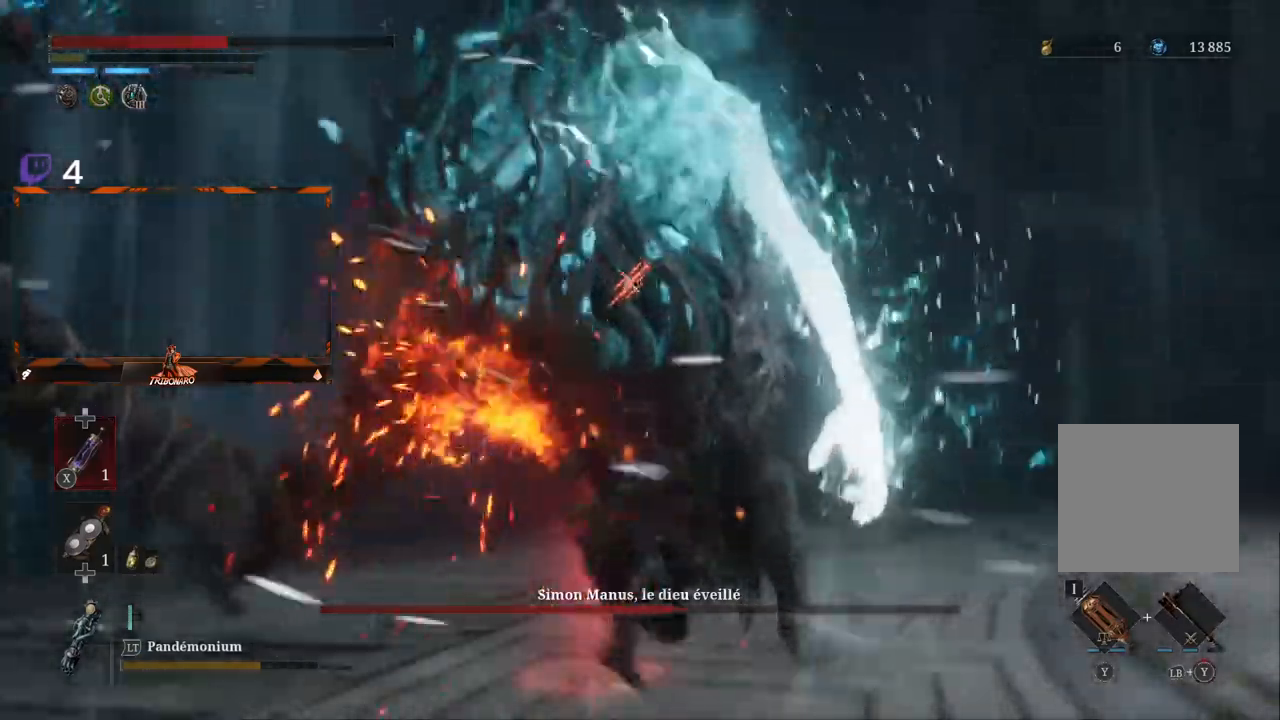
{"buttons": ["R1"], "left_stick": "center", "right_stick": "center"}
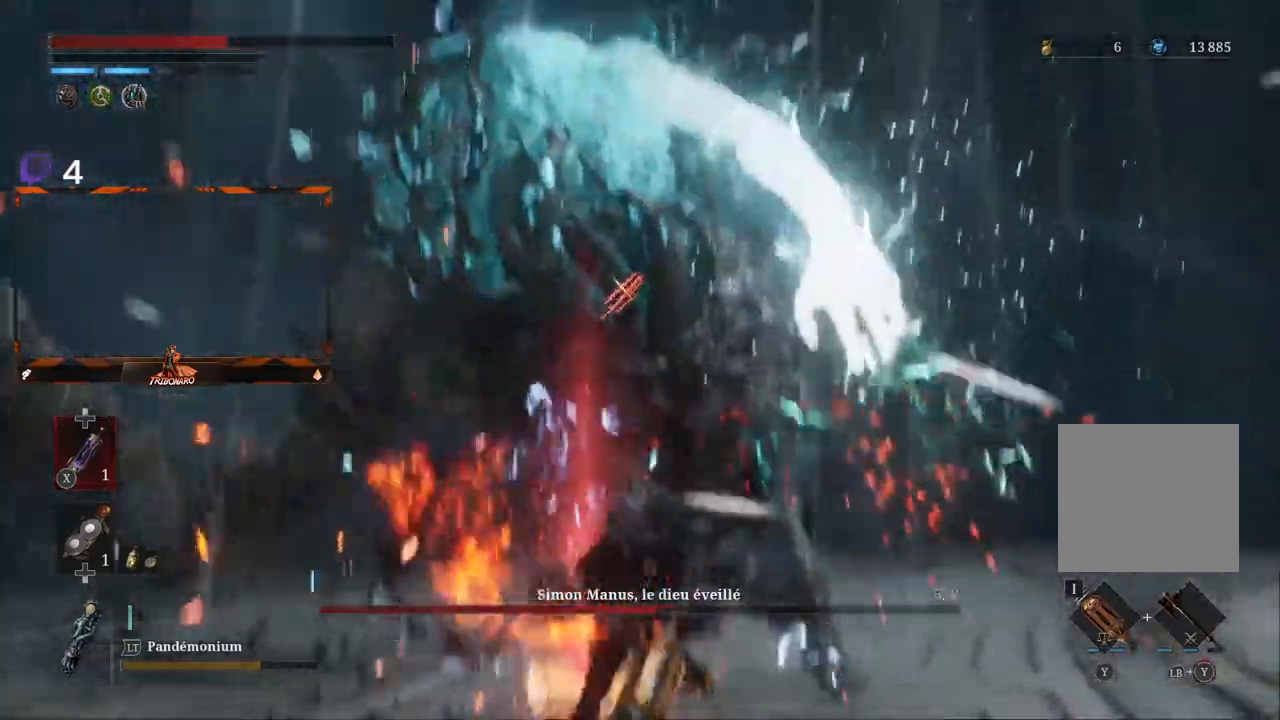
{"buttons": [], "left_stick": "center", "right_stick": "center", "events": [[50, "R1", "up"], [83, "R1", "down"], [183, "R1", "up"], [250, "R1", "down"], [317, "R1", "up"], [367, "R1", "down"], [467, "R1", "up"]]}
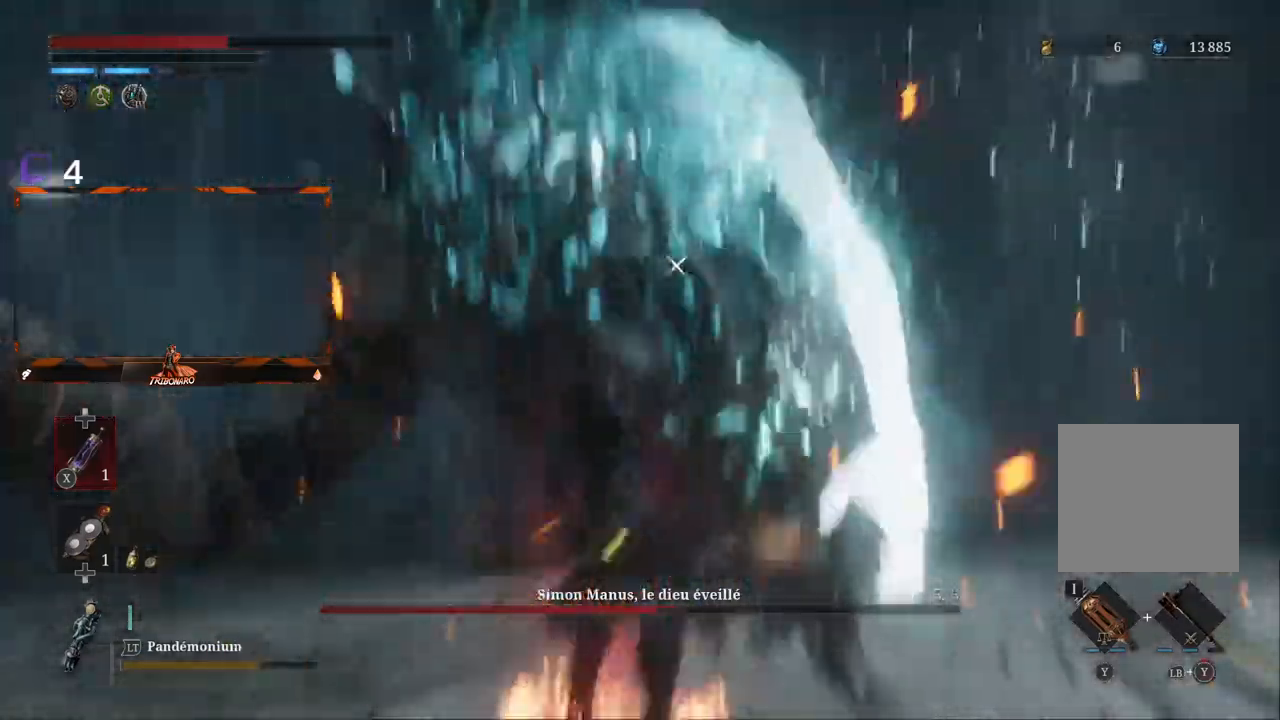
{"buttons": [], "left_stick": "center", "right_stick": "center", "events": [[17, "R1", "down"], [100, "R1", "up"], [167, "R1", "down"], [250, "R1", "up"], [300, "R1", "down"], [383, "R1", "up"]]}
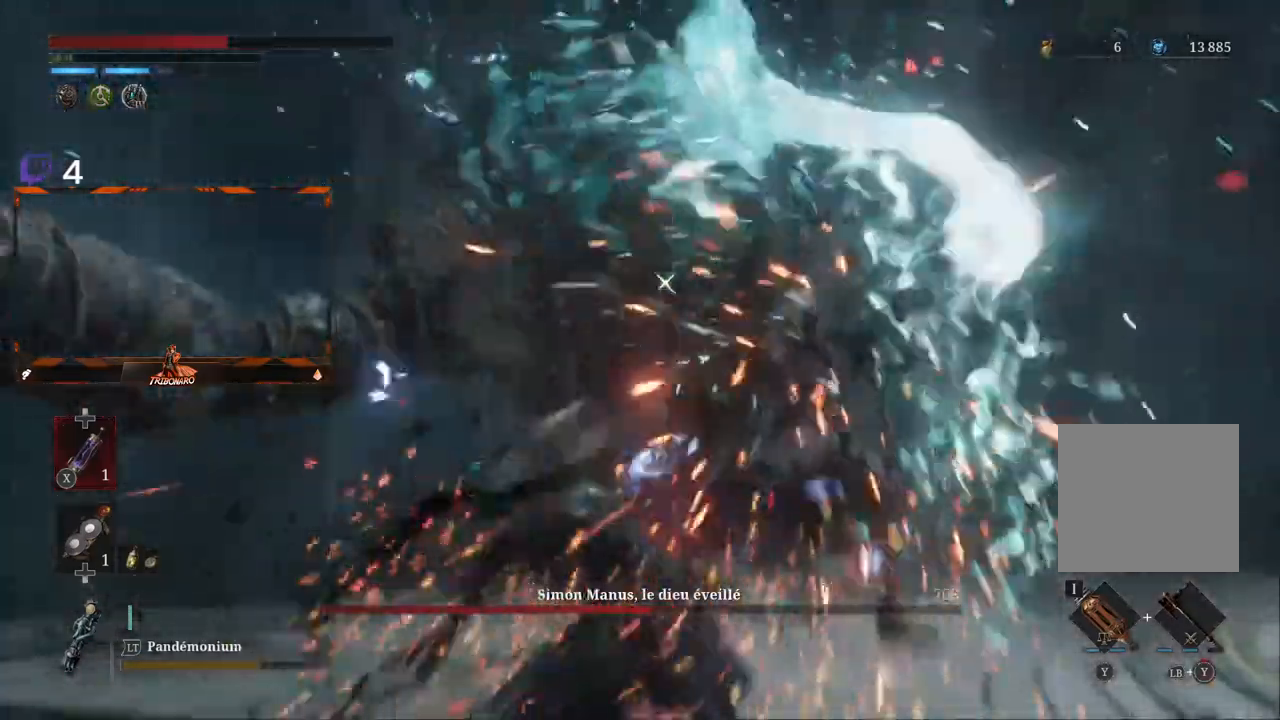
{"buttons": [], "left_stick": "center", "right_stick": "center", "events": []}
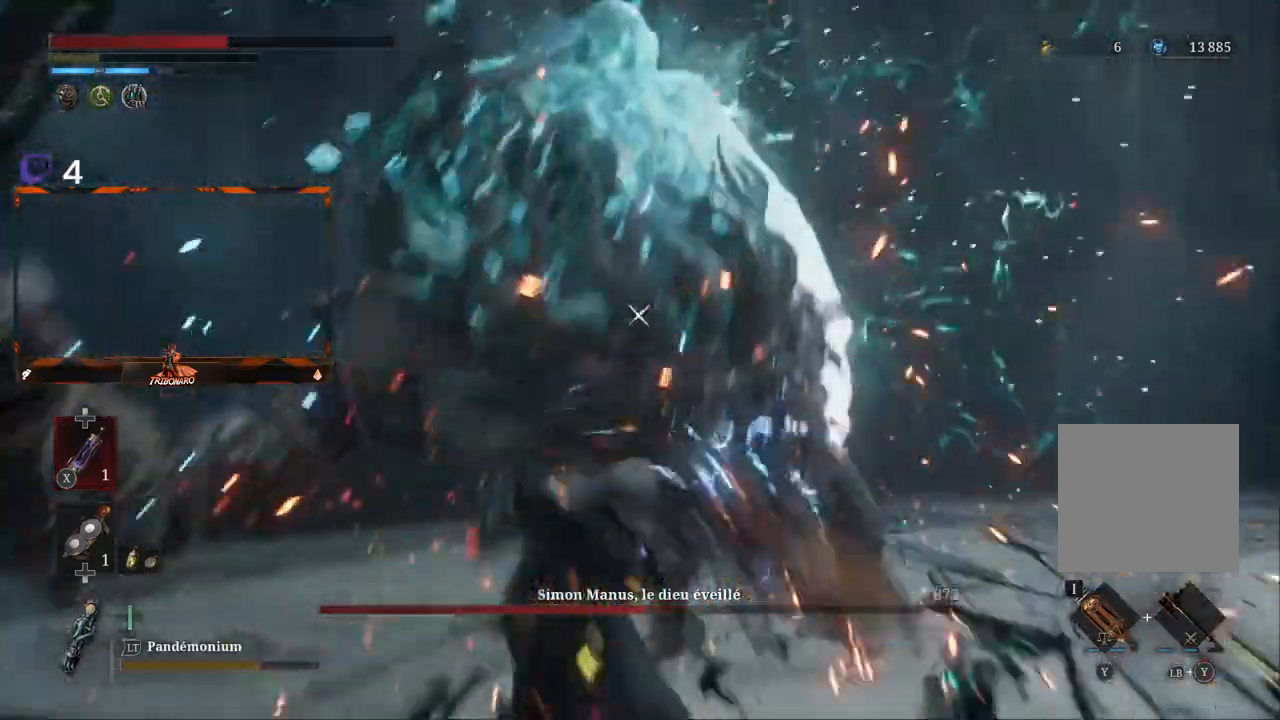
{"buttons": ["B"], "left_stick": "up-right", "right_stick": "center", "events": [[467, "B", "down"], [467, "left_stick", "up-right"]]}
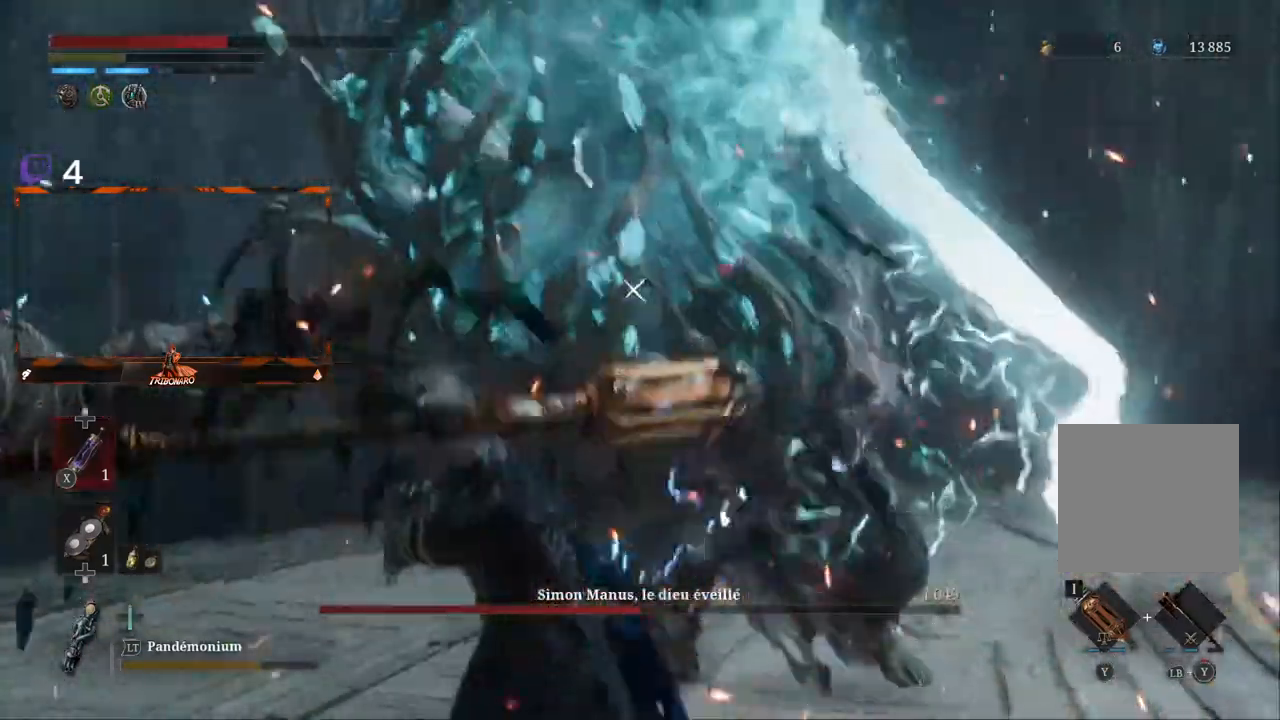
{"buttons": ["B"], "left_stick": "up-right", "right_stick": "center", "events": [[217, "B", "up"], [483, "B", "down"]]}
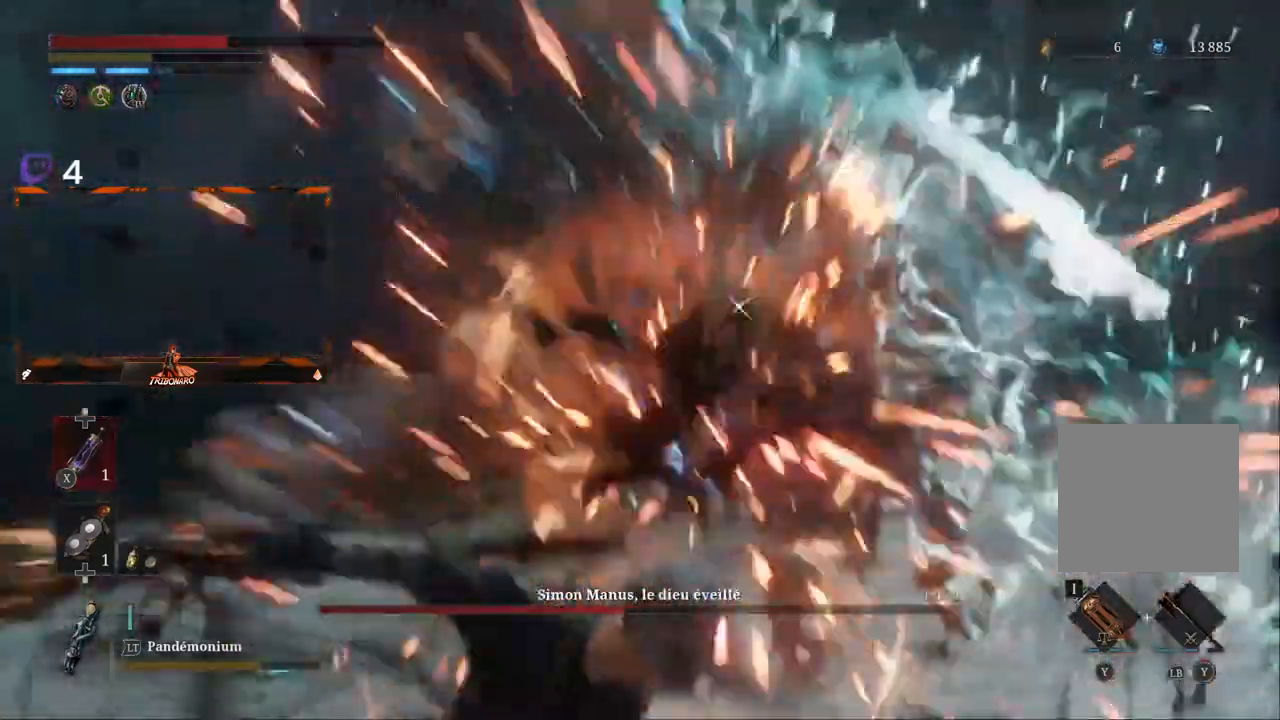
{"buttons": [], "left_stick": "up-right", "right_stick": "center"}
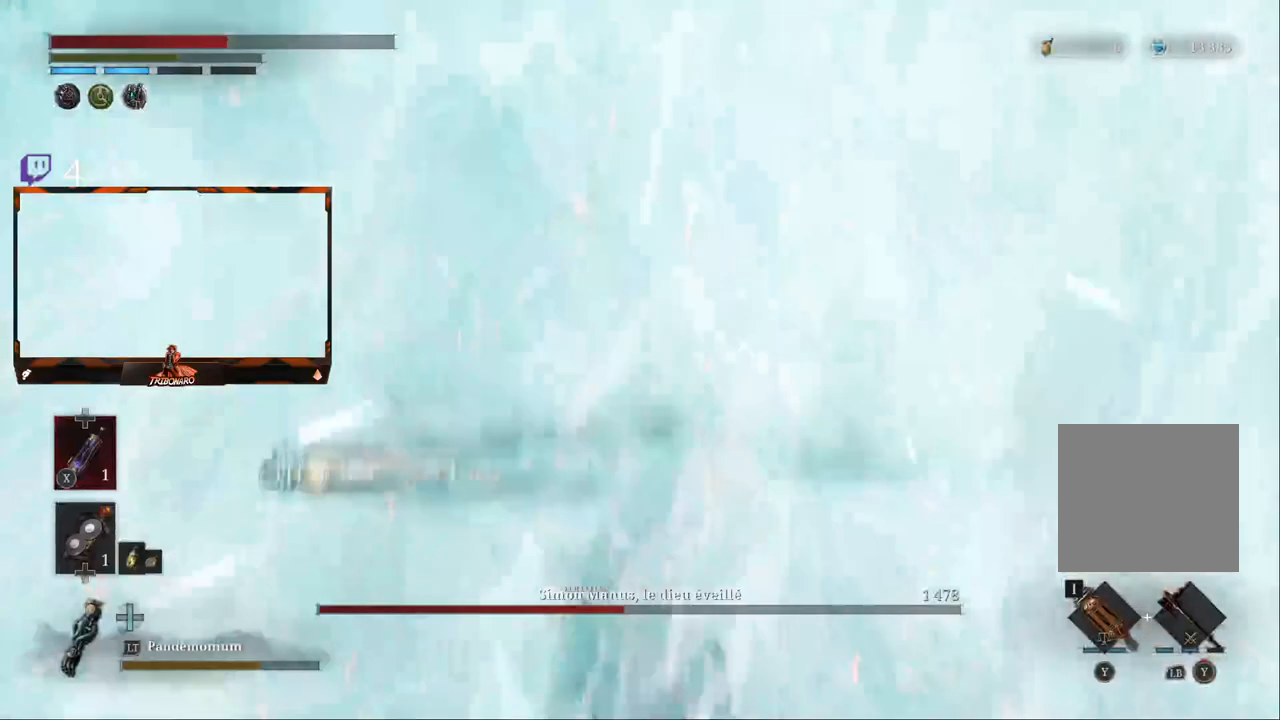
{"buttons": [], "left_stick": "up-right", "right_stick": "center", "events": []}
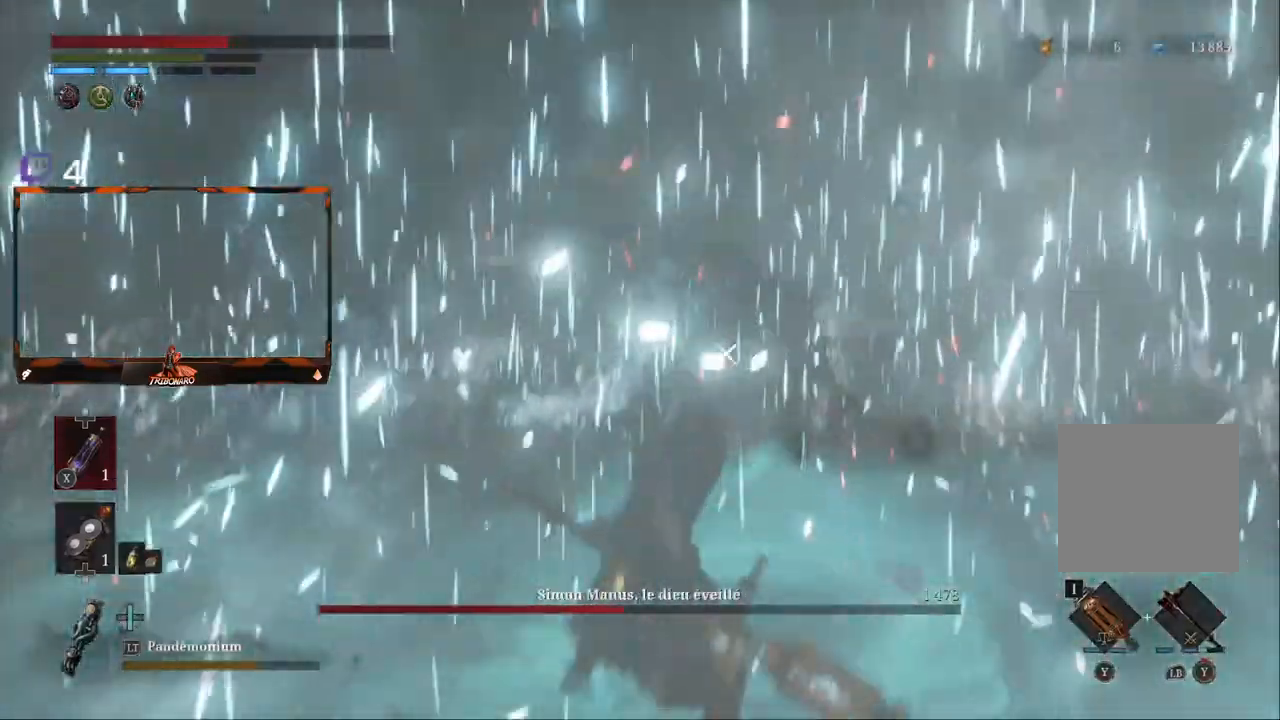
{"buttons": [], "left_stick": "up-right", "right_stick": "center", "events": []}
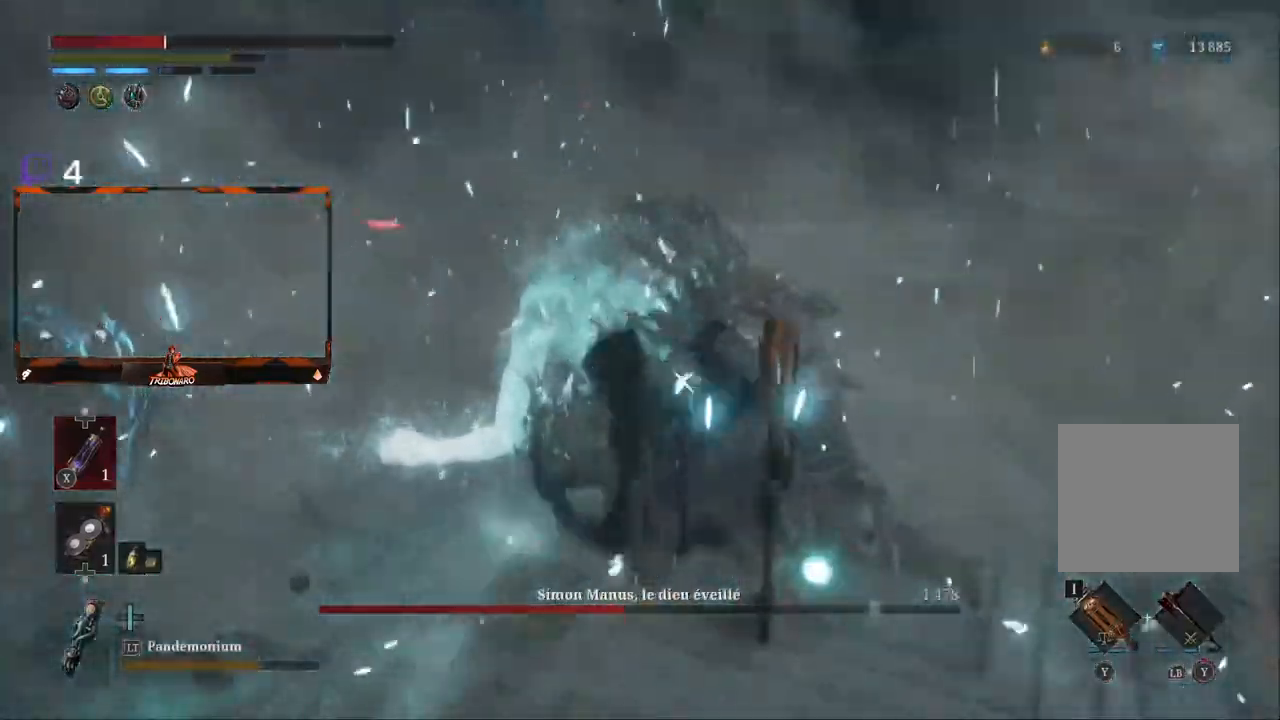
{"buttons": ["B"], "left_stick": "right", "right_stick": "center"}
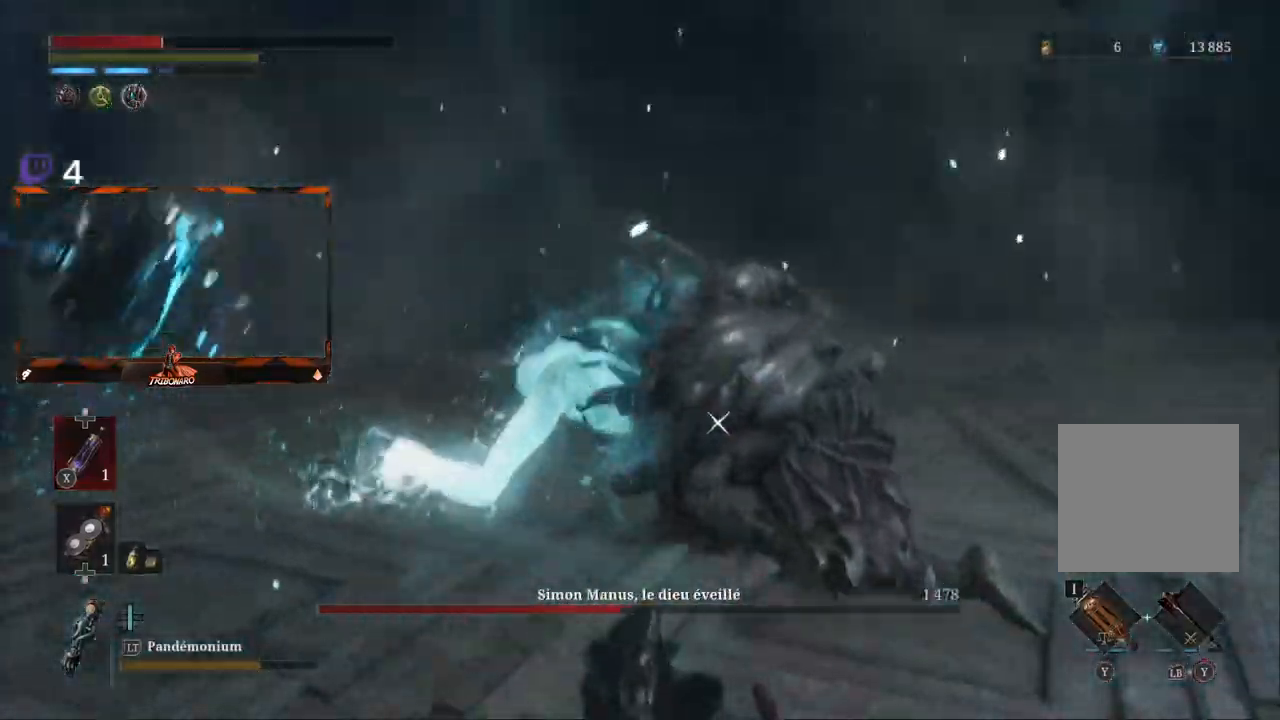
{"buttons": [], "left_stick": "right", "right_stick": "center", "events": [[17, "B", "up"], [67, "B", "down"], [150, "B", "up"], [217, "B", "down"], [283, "B", "up"], [367, "B", "down"], [433, "B", "up"]]}